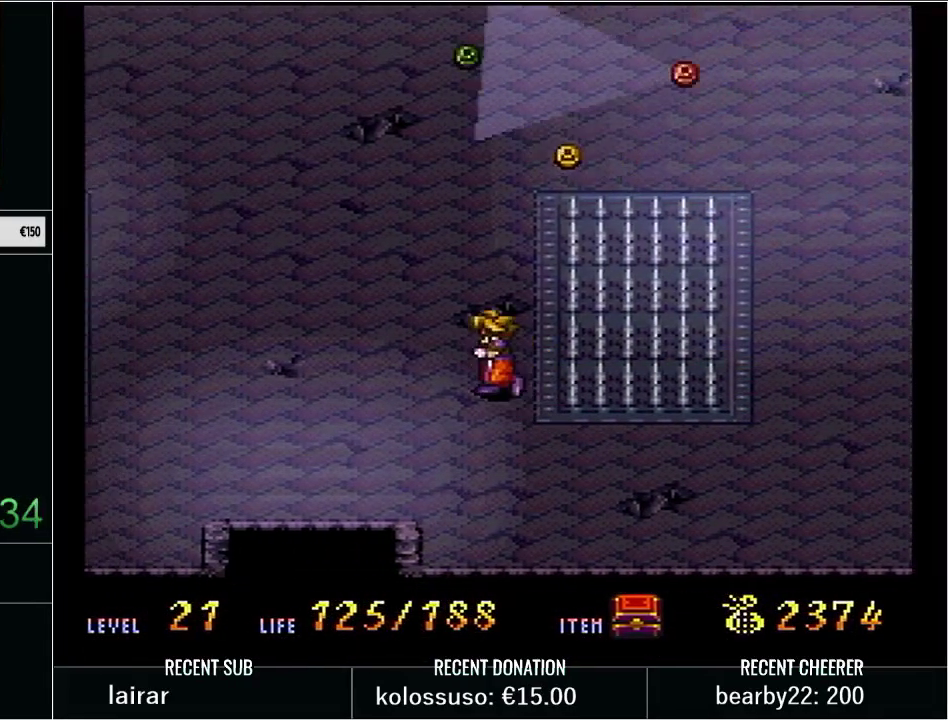
Gameplay with a controller (Nintendo layout); each line is a JSON object with the inputs held at the frame after it. "events" lists button and stick changes between this image and that frame as [ms after this image, input, new state], when the widget could be followed in between. Not read: L3 R3.
{"buttons": ["DPAD_UP"], "events": [[167, "Y", "down"], [417, "Y", "up"], [450, "DPAD_LEFT", "up"]]}
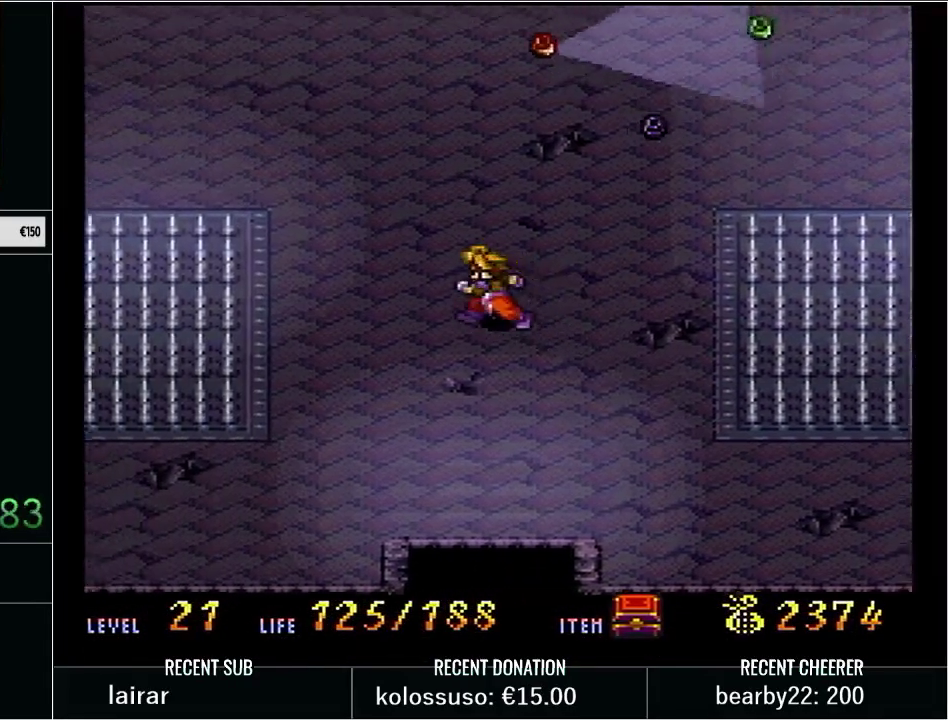
{"buttons": [], "events": [[33, "DPAD_UP", "up"], [200, "START", "down"], [317, "START", "up"]]}
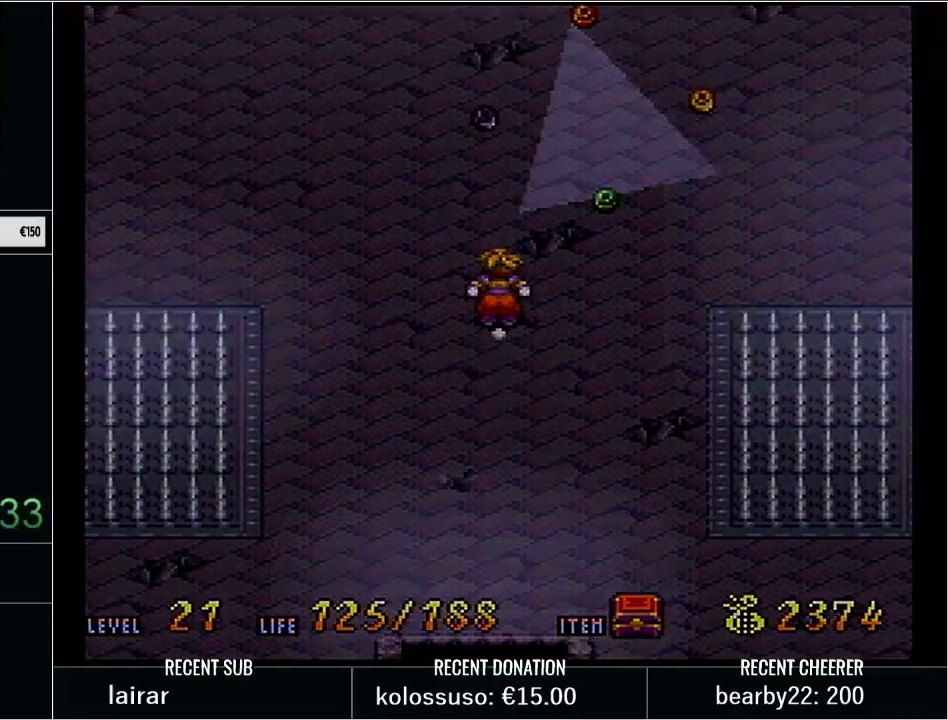
{"buttons": [], "events": []}
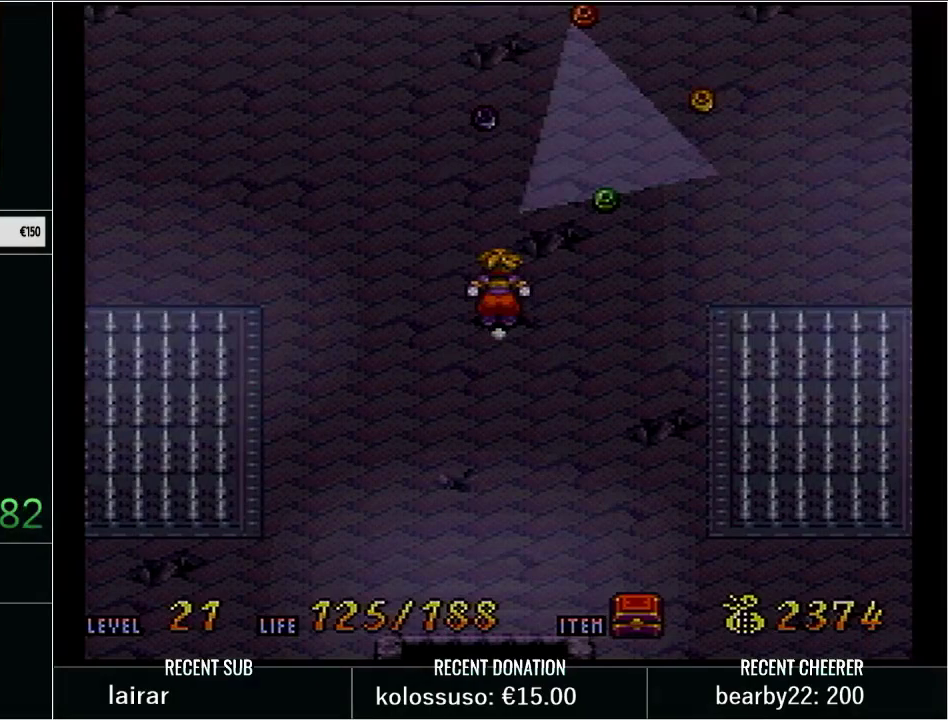
{"buttons": [], "events": []}
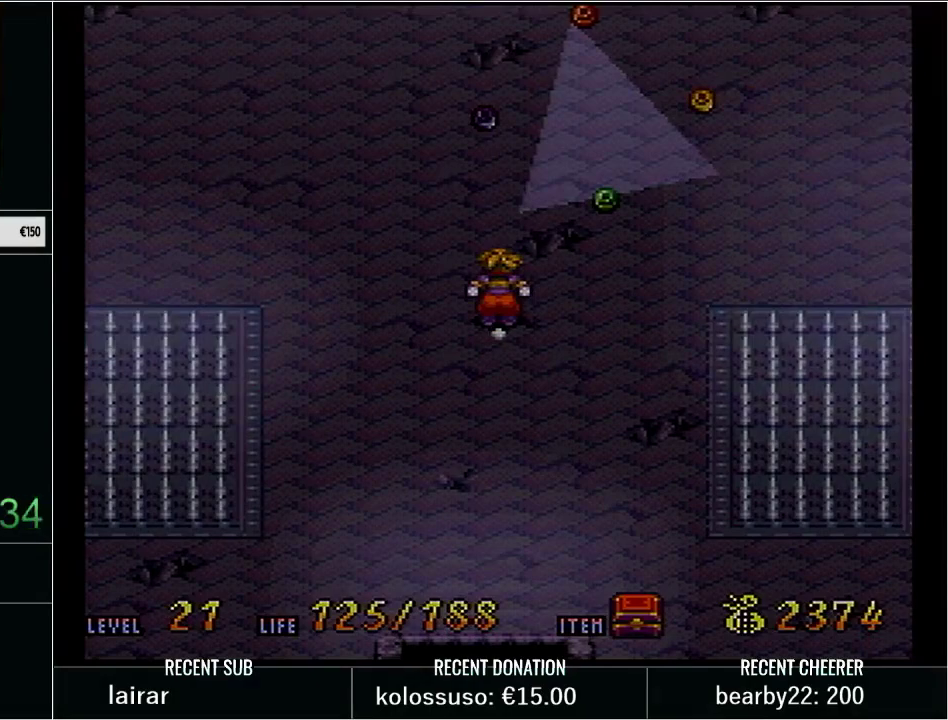
{"buttons": [], "events": []}
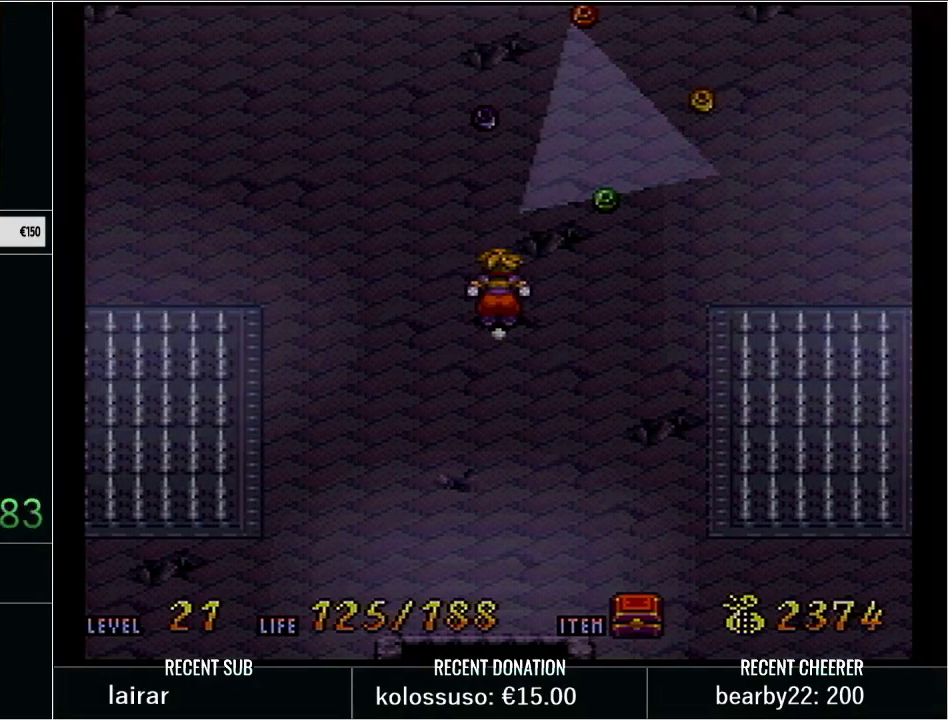
{"buttons": [], "events": []}
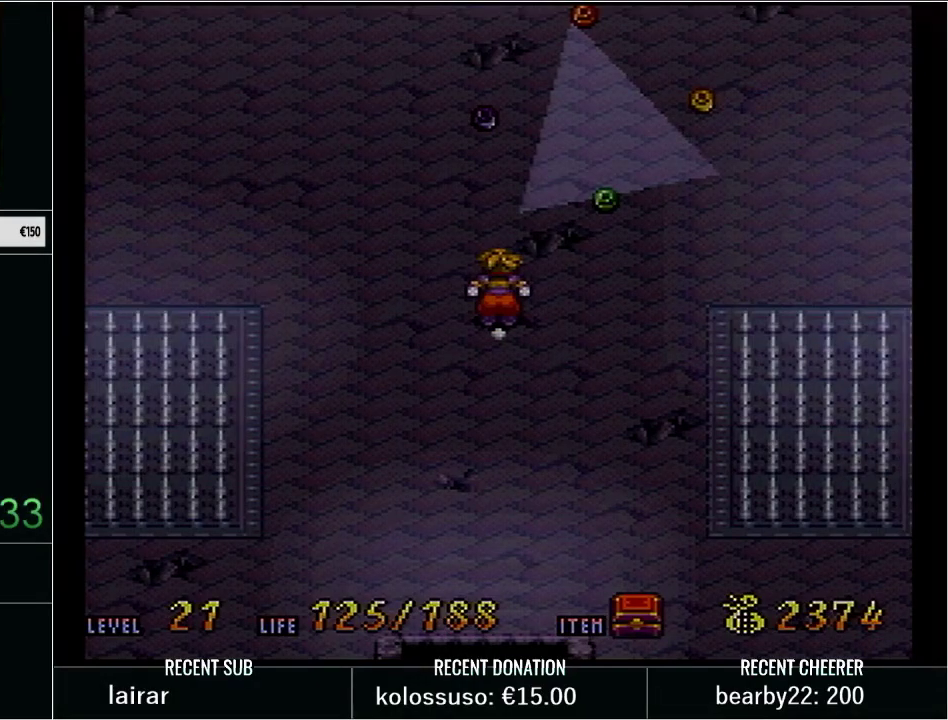
{"buttons": [], "events": [[417, "START", "down"], [500, "START", "up"]]}
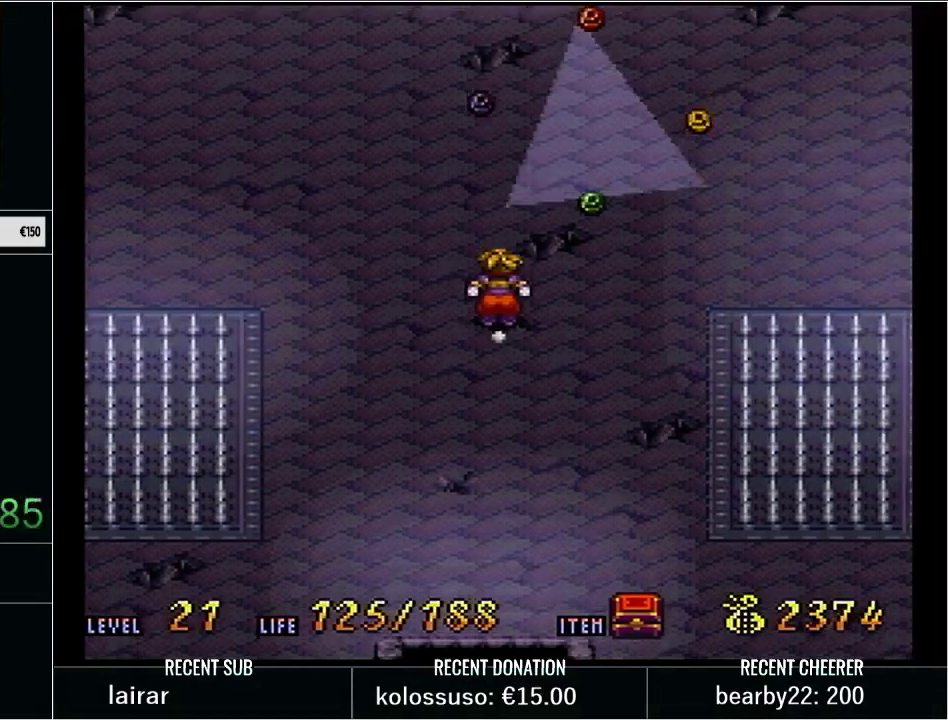
{"buttons": ["START"], "events": [[100, "START", "down"], [133, "L1", "down"], [250, "L1", "up"], [250, "START", "up"], [483, "START", "down"]]}
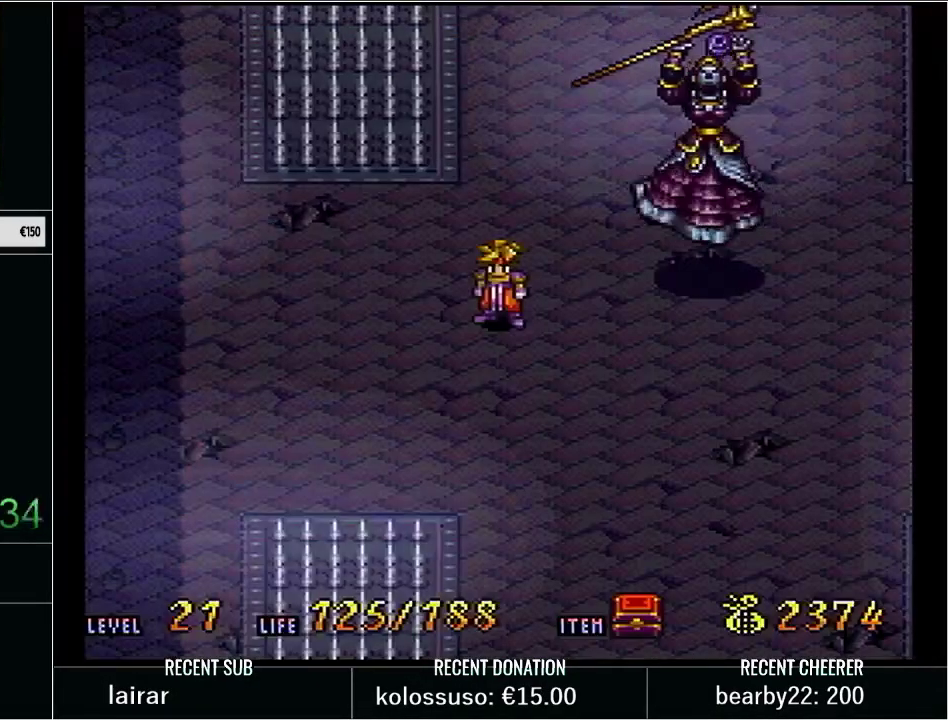
{"buttons": [], "events": [[133, "START", "up"], [350, "START", "down"], [467, "START", "up"]]}
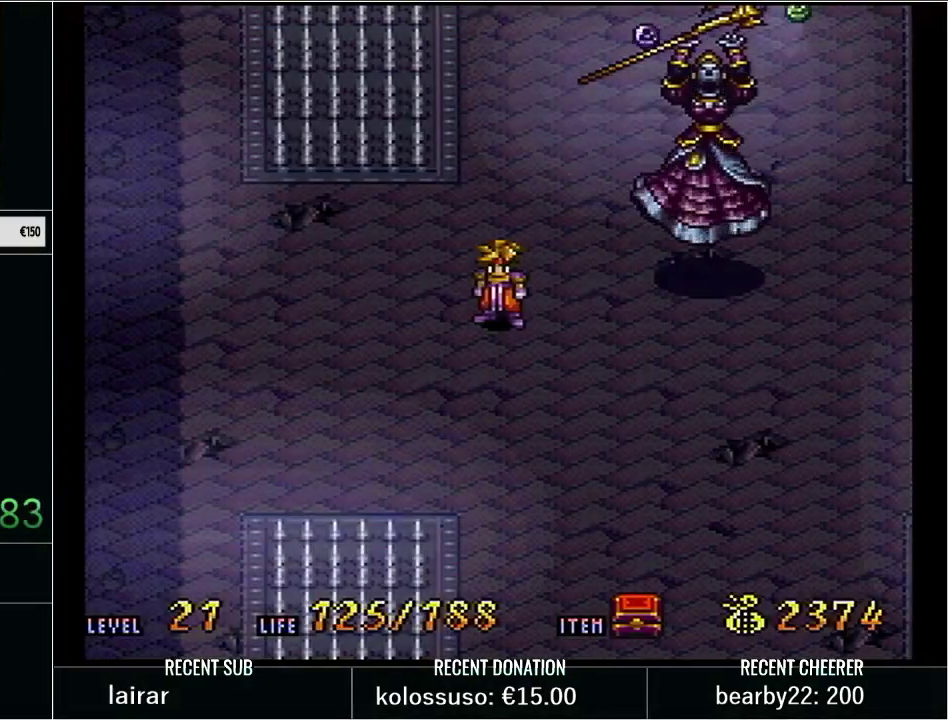
{"buttons": ["DPAD_UP", "DPAD_LEFT"], "events": [[133, "DPAD_LEFT", "down"], [133, "DPAD_UP", "down"]]}
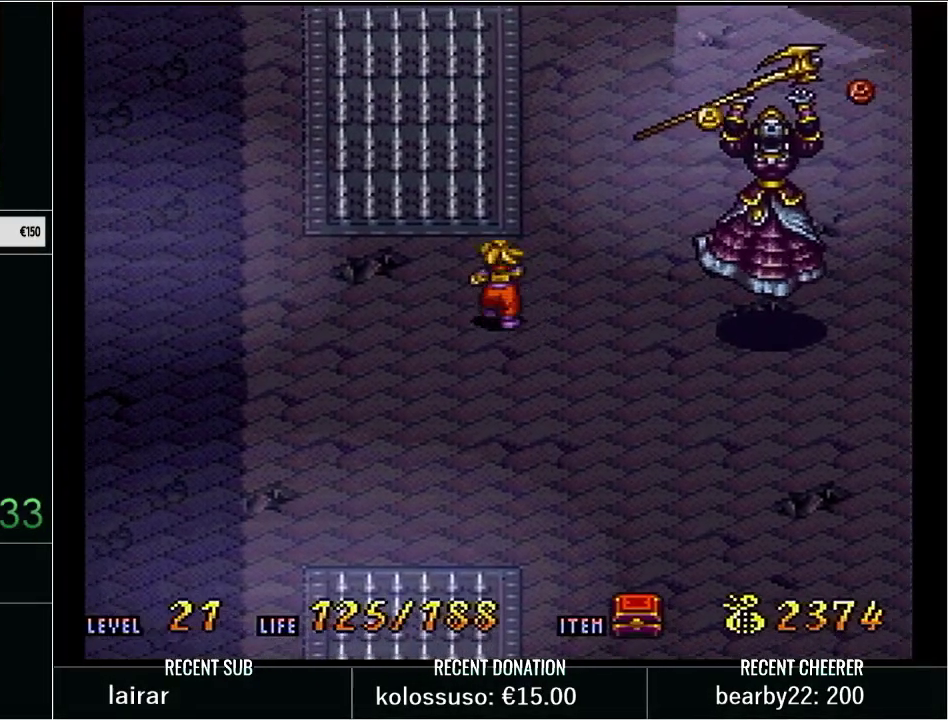
{"buttons": [], "events": [[67, "DPAD_LEFT", "up"], [167, "DPAD_UP", "up"]]}
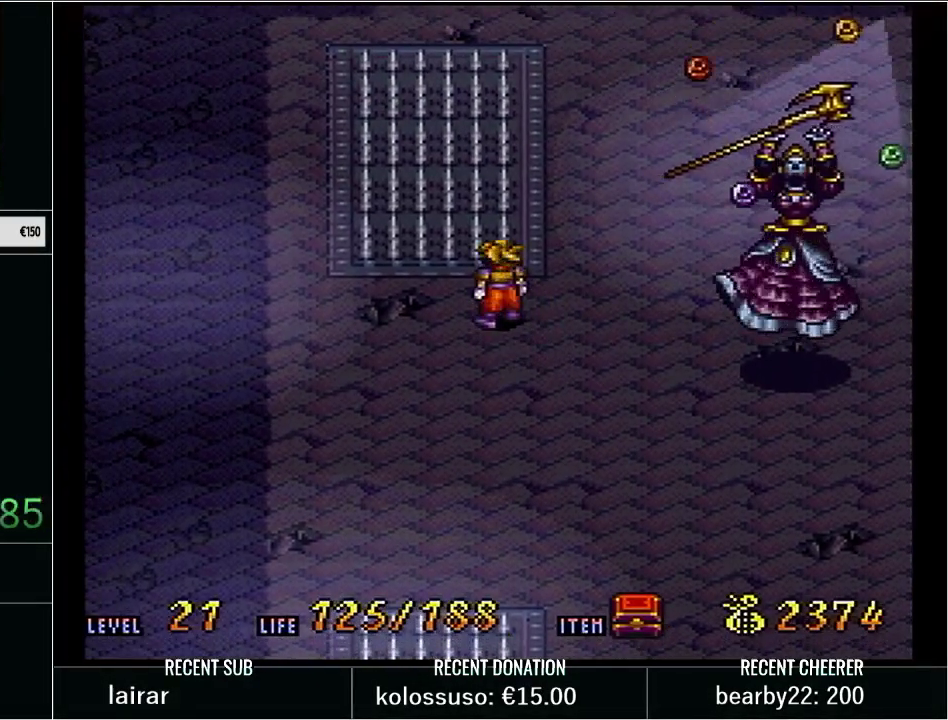
{"buttons": [], "events": []}
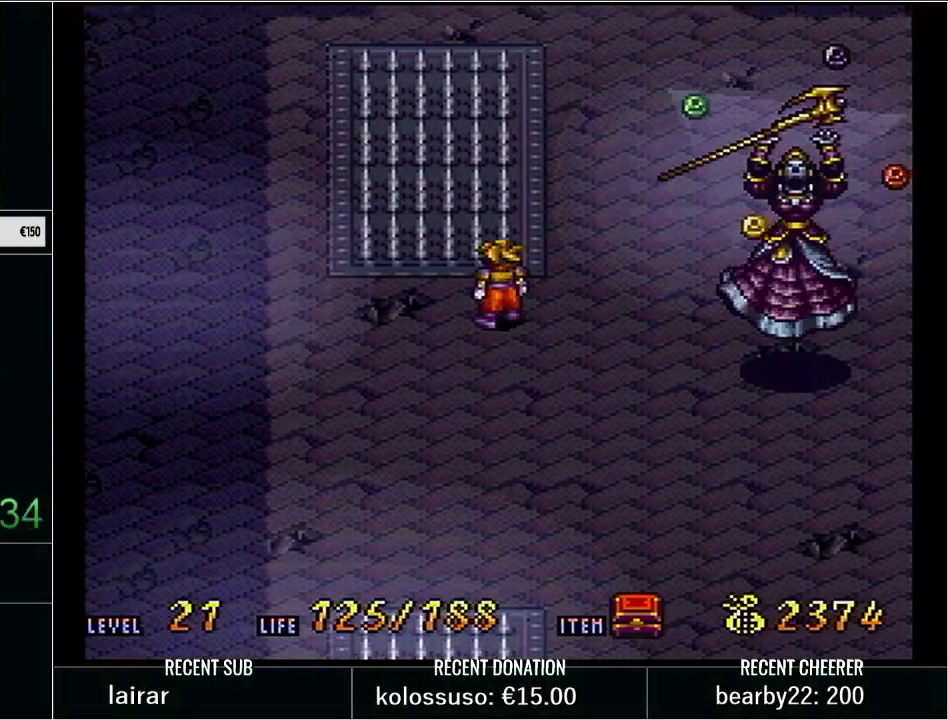
{"buttons": [], "events": []}
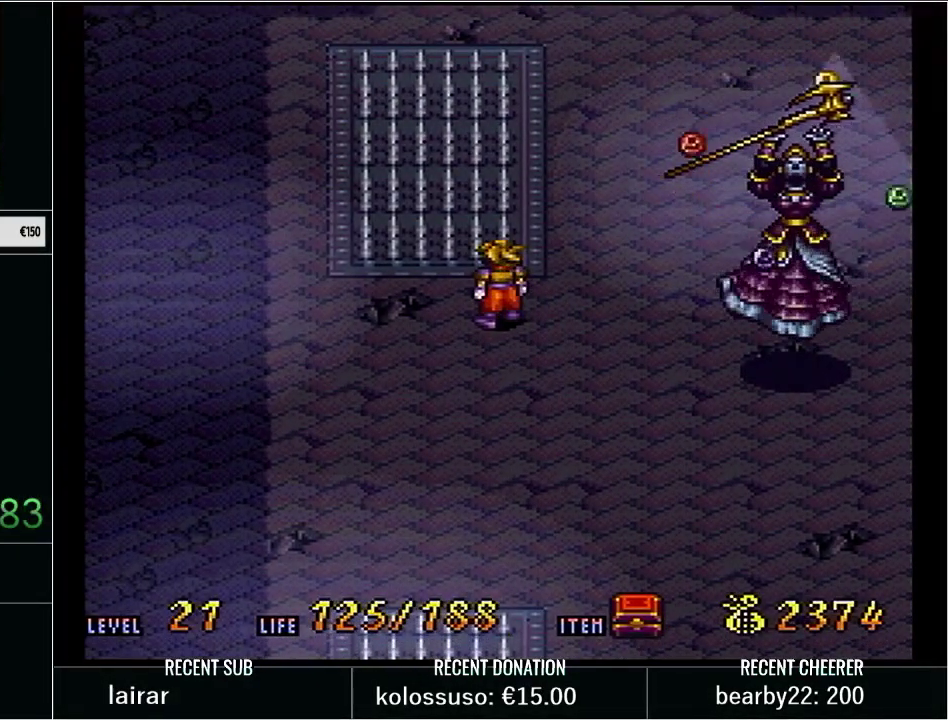
{"buttons": ["START"], "events": [[417, "START", "down"]]}
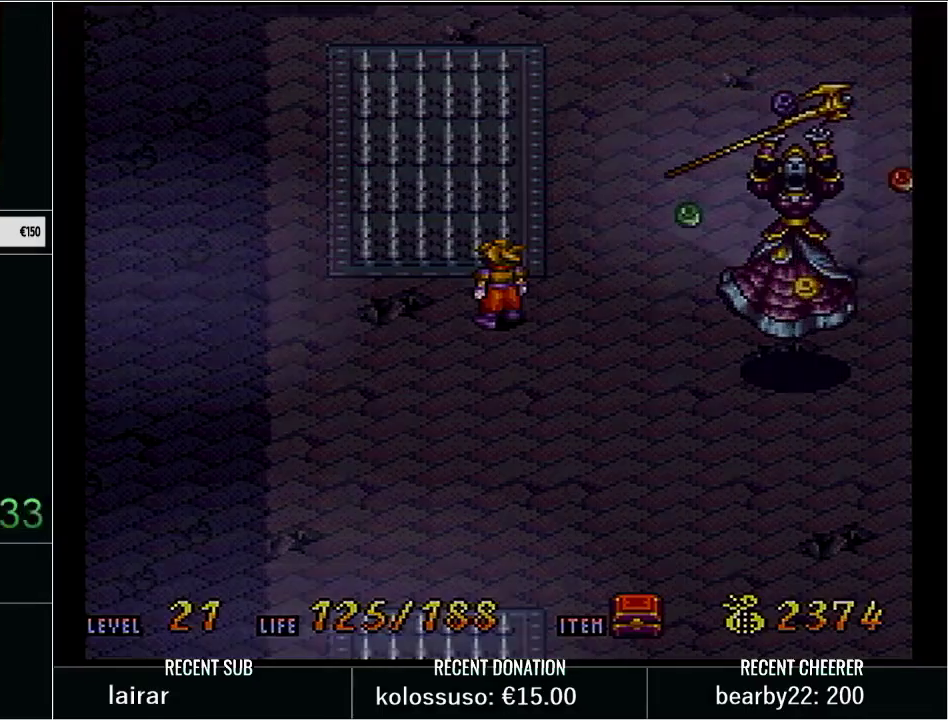
{"buttons": [], "events": [[67, "START", "up"]]}
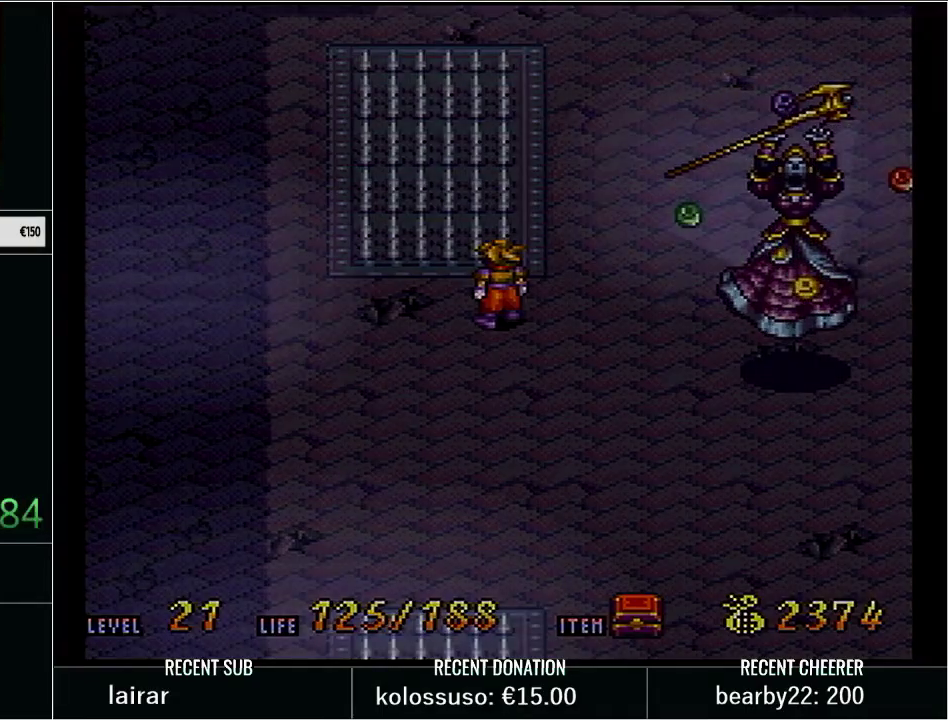
{"buttons": [], "events": []}
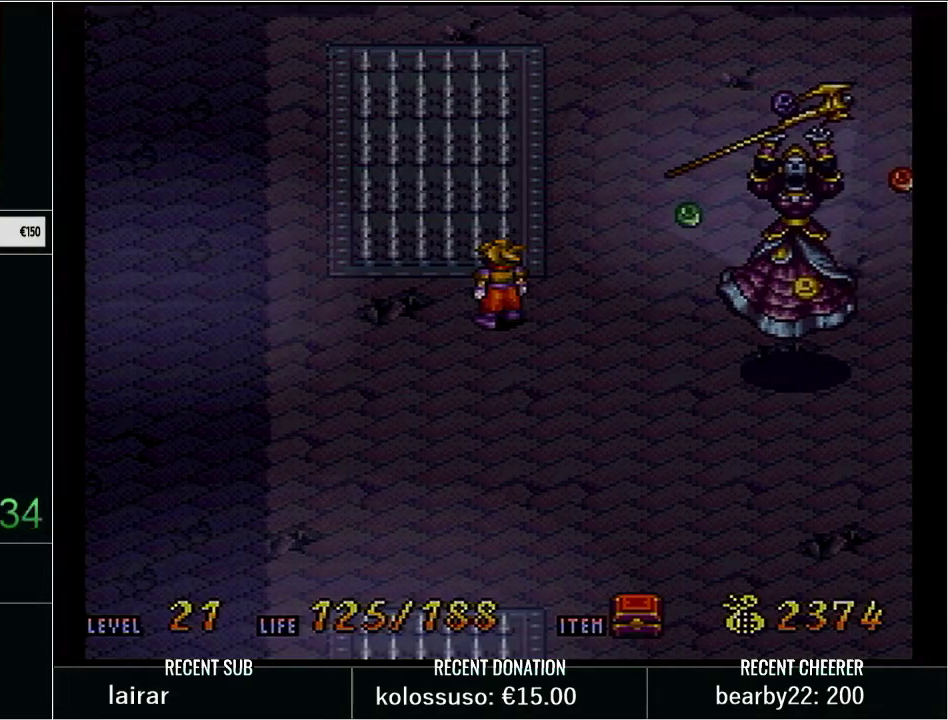
{"buttons": [], "events": []}
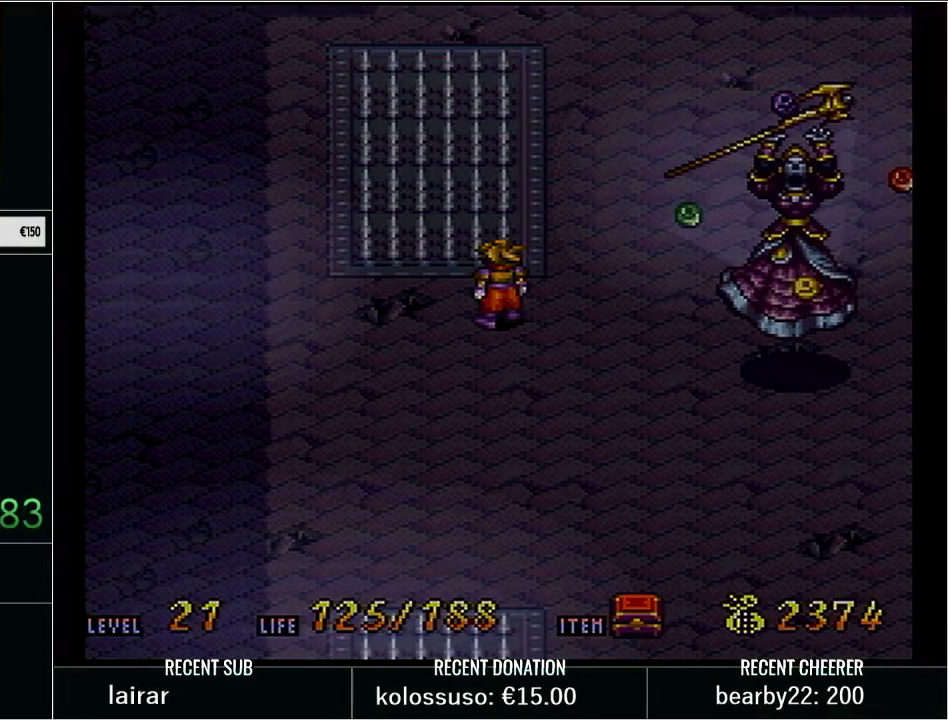
{"buttons": [], "events": []}
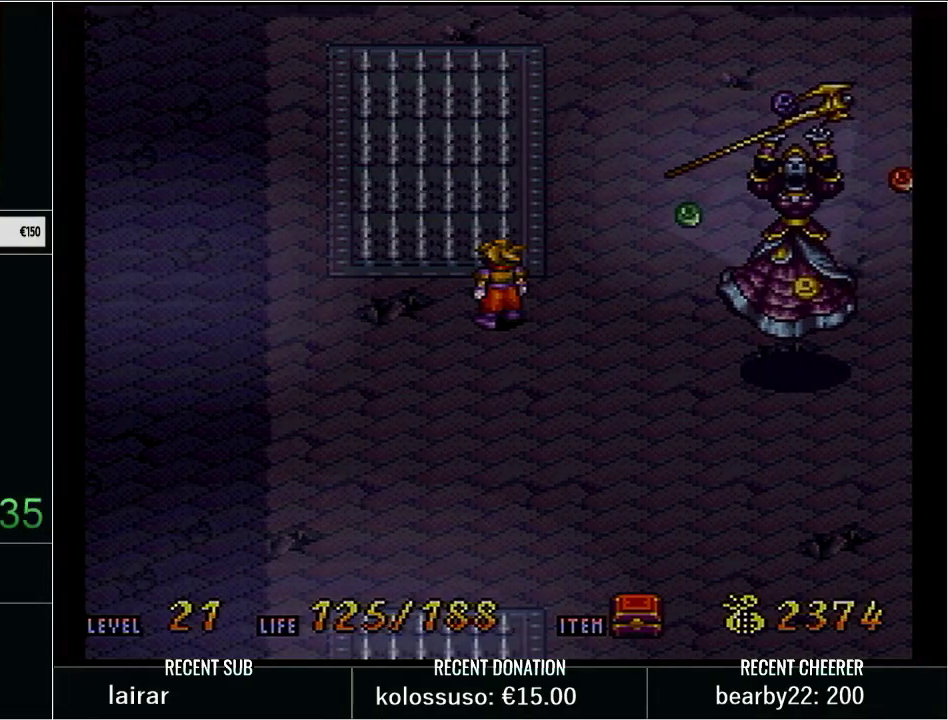
{"buttons": [], "events": []}